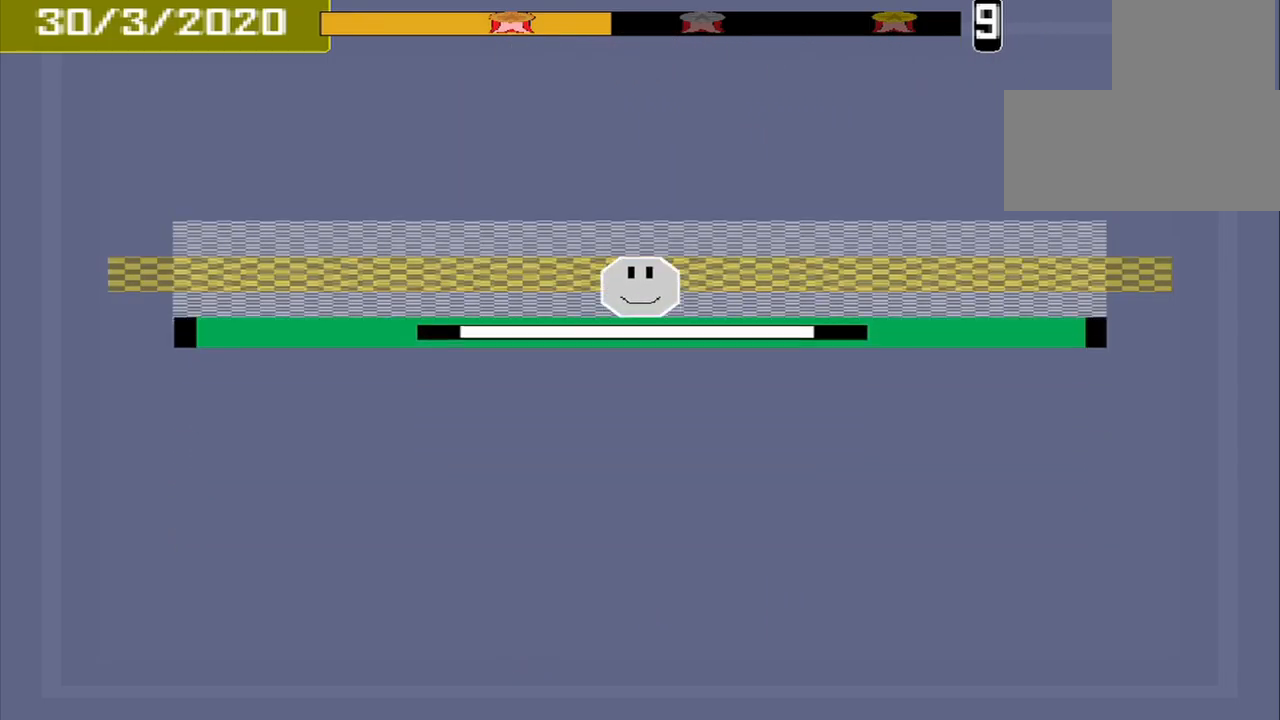
Gameplay with a controller (PlayStation layout); each line is a JSON object with the inputs held at the frame after it. "events" lists button and stick changes between this image and that frame as [ms after this image, input, new state], when the widget could be followed in between. Not read: L2 L3 R2 R3 left_stick right_stick.
{"buttons": [], "events": [[209, "CROSS", "down"], [375, "CROSS", "up"]]}
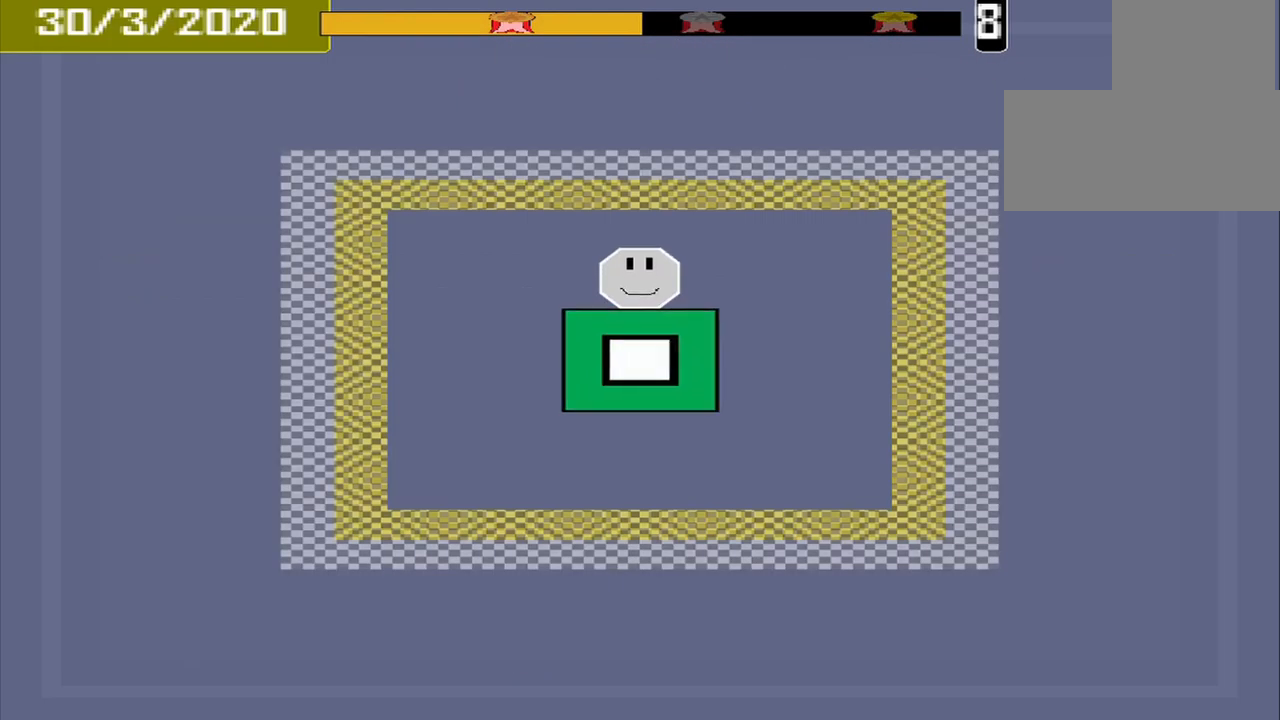
{"buttons": [], "events": []}
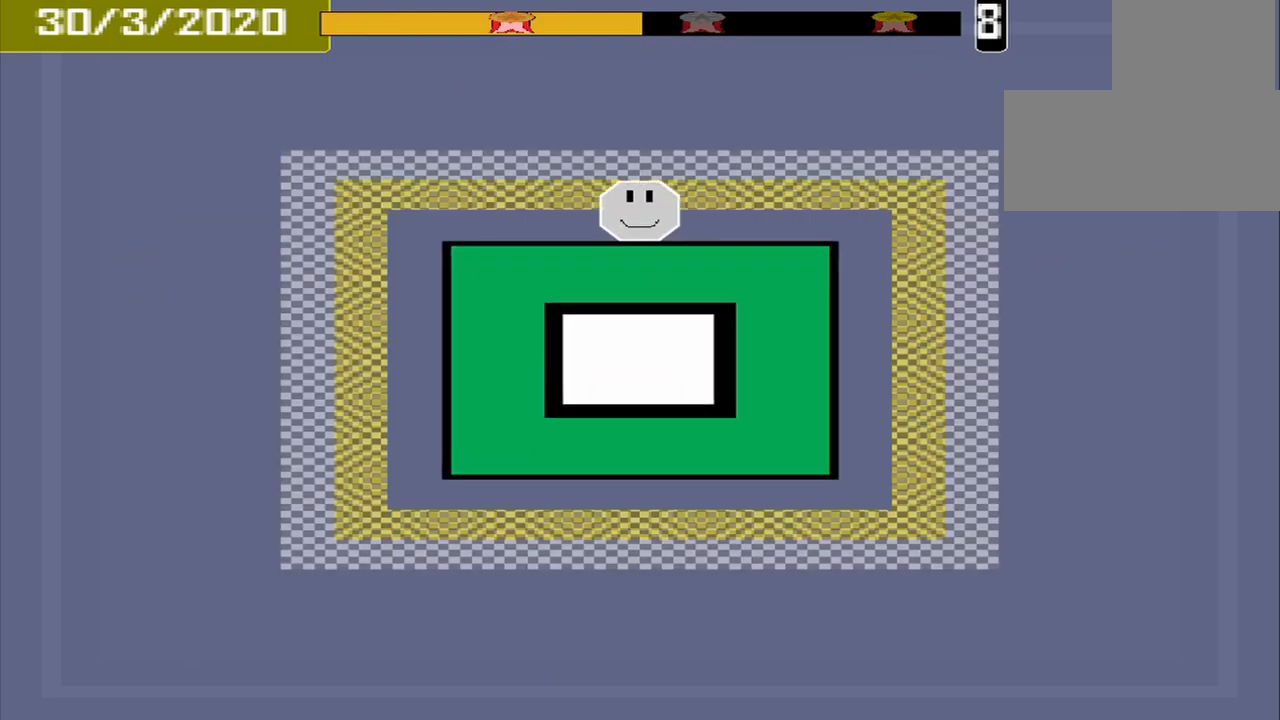
{"buttons": [], "events": [[375, "CROSS", "down"], [500, "CROSS", "up"]]}
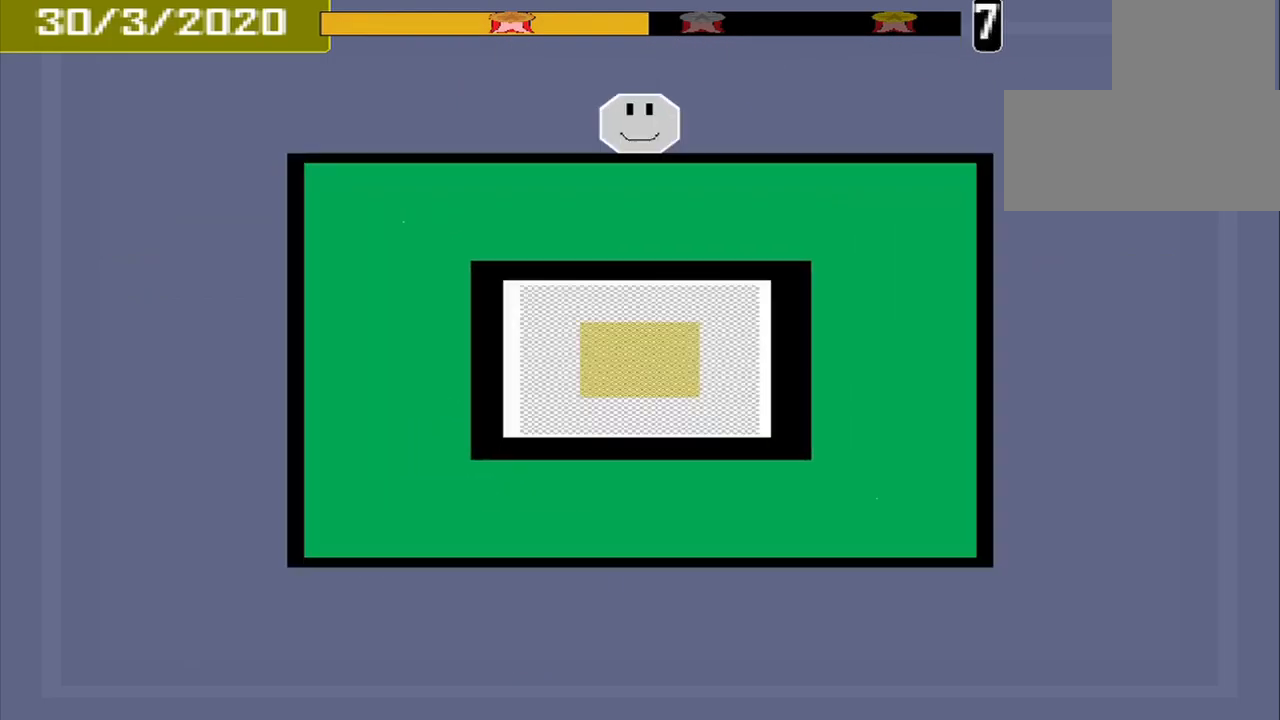
{"buttons": [], "events": []}
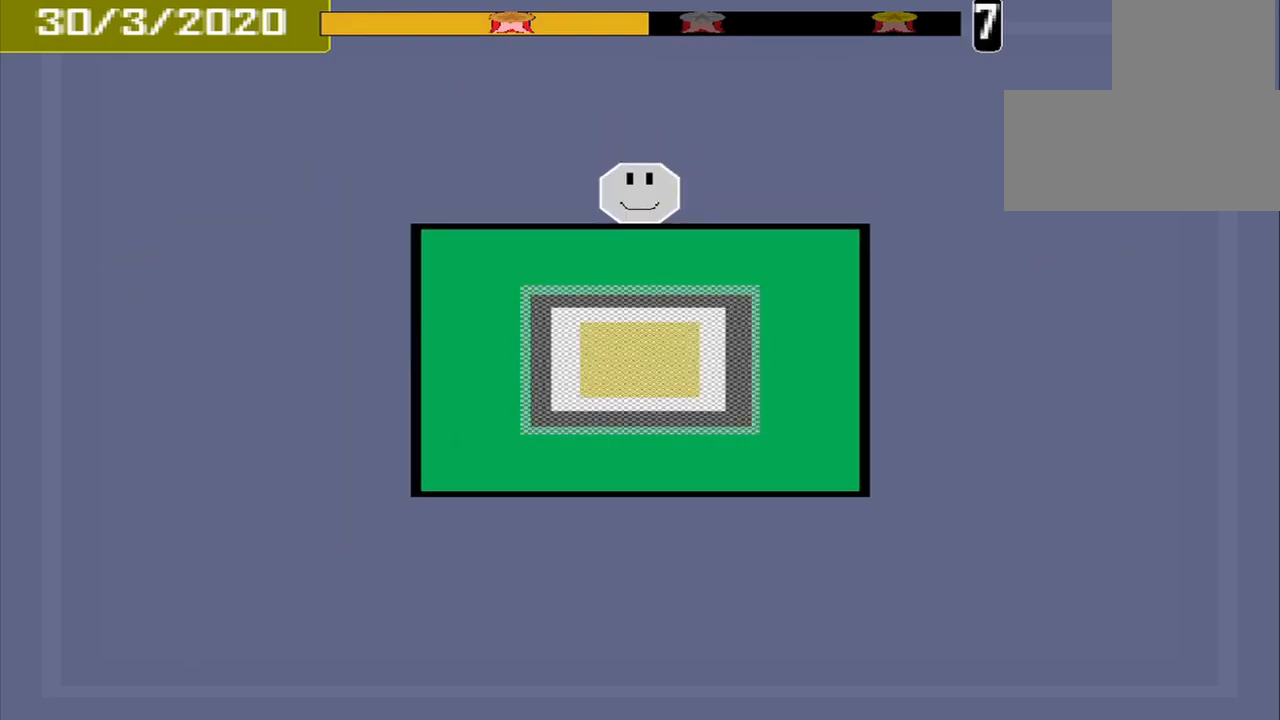
{"buttons": [], "events": []}
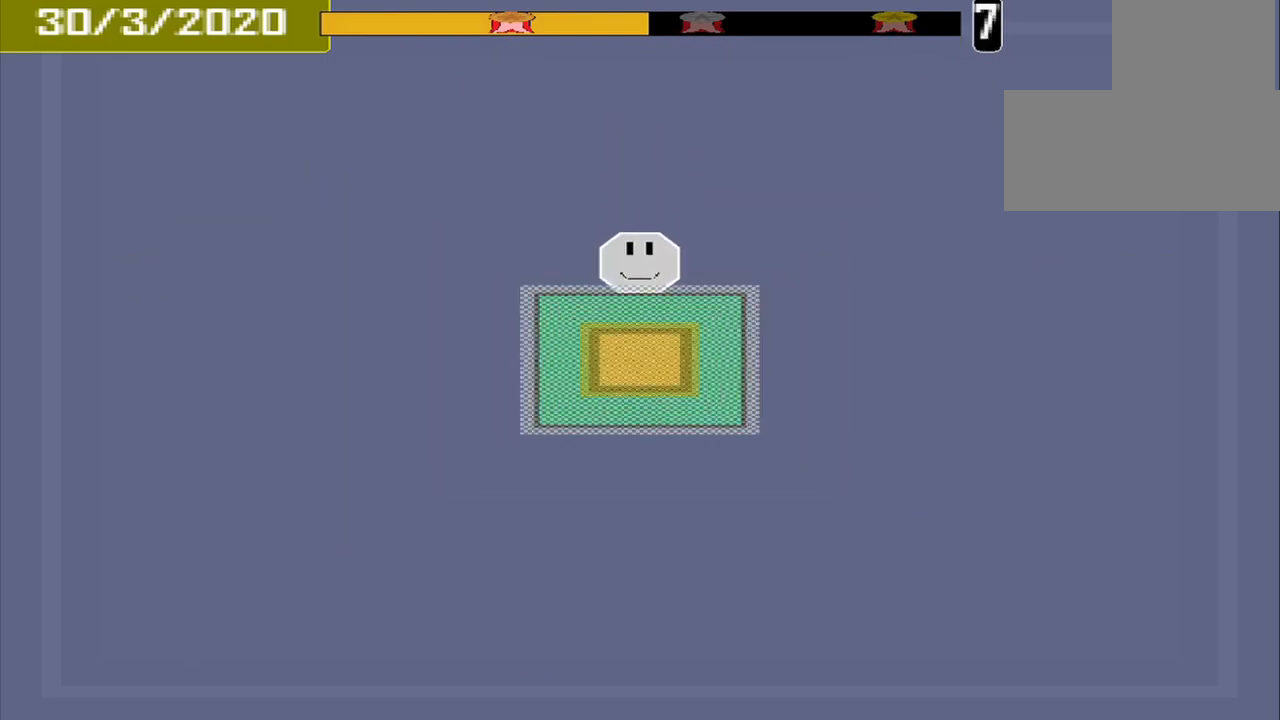
{"buttons": [], "events": [[334, "CROSS", "down"], [500, "CROSS", "up"]]}
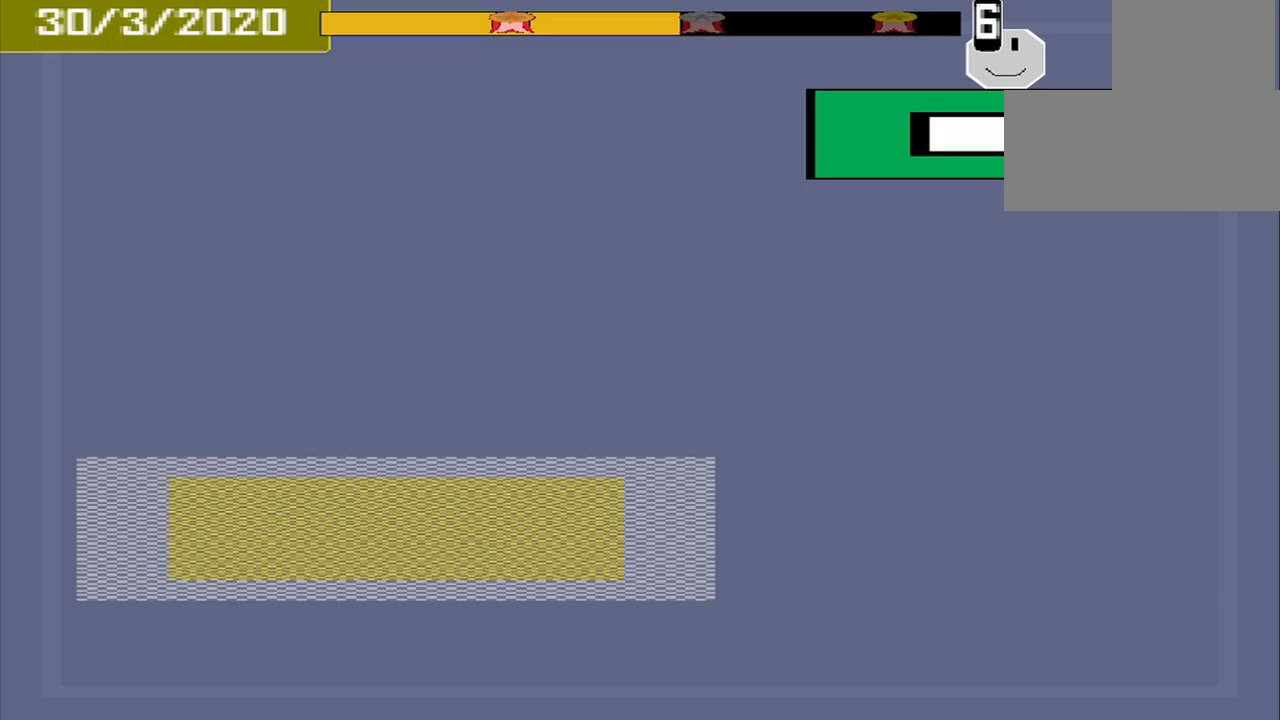
{"buttons": [], "events": []}
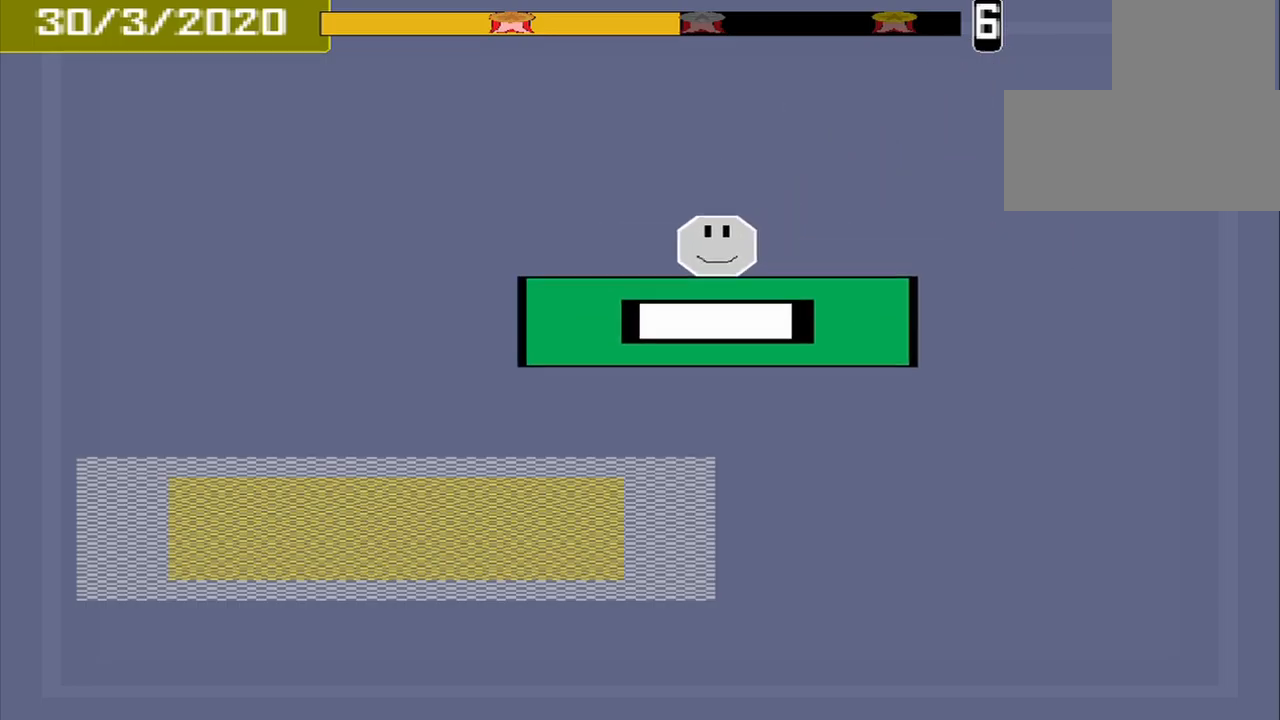
{"buttons": [], "events": []}
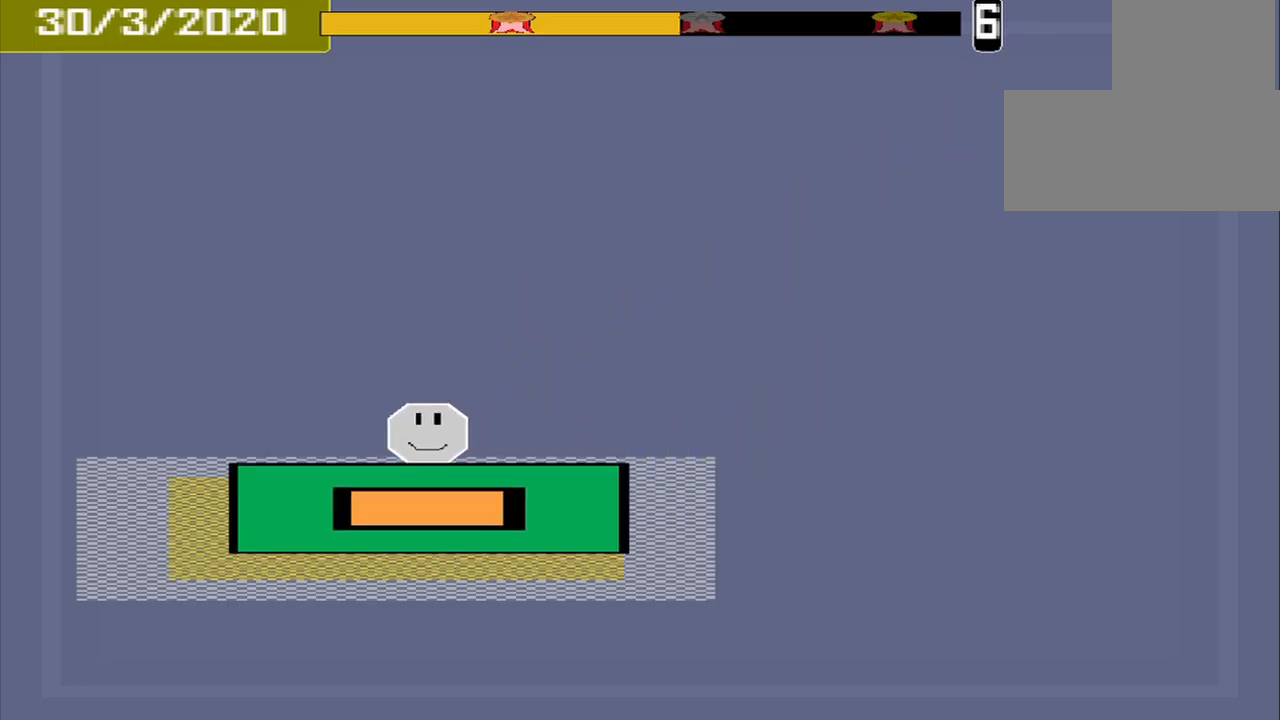
{"buttons": [], "events": [[83, "CROSS", "down"], [250, "CROSS", "up"]]}
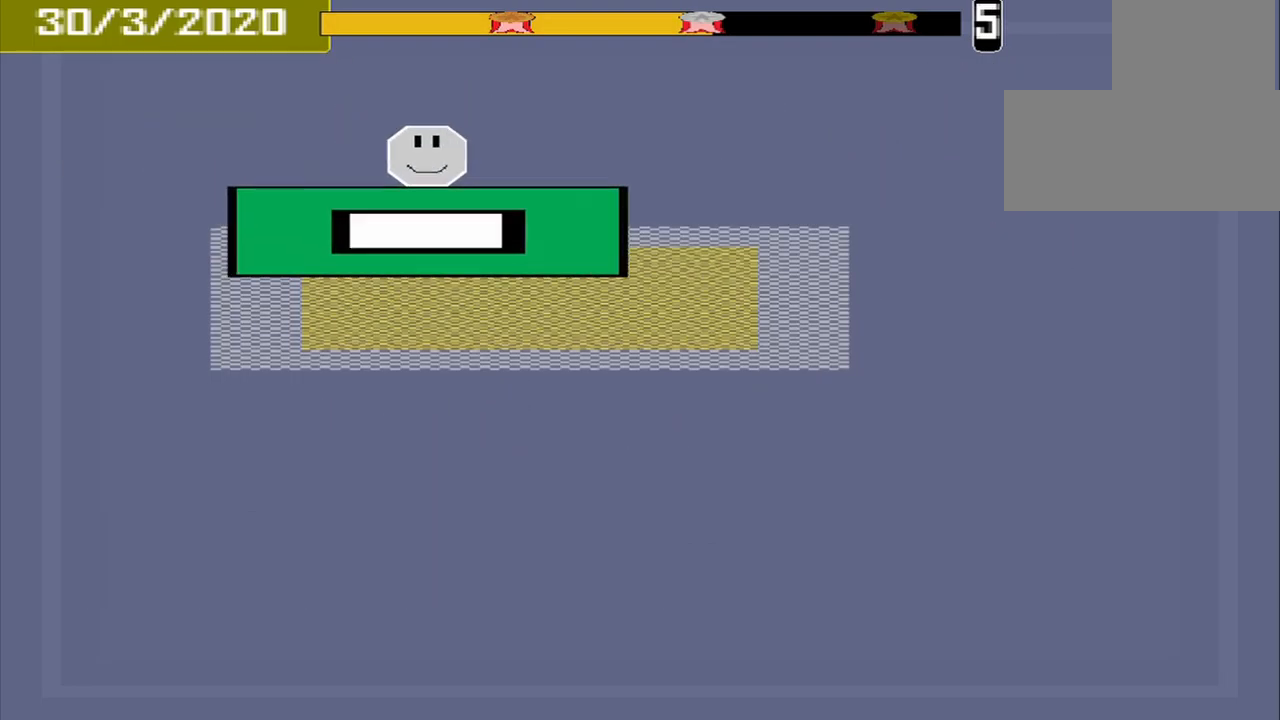
{"buttons": [], "events": [[208, "CROSS", "down"], [333, "CROSS", "up"]]}
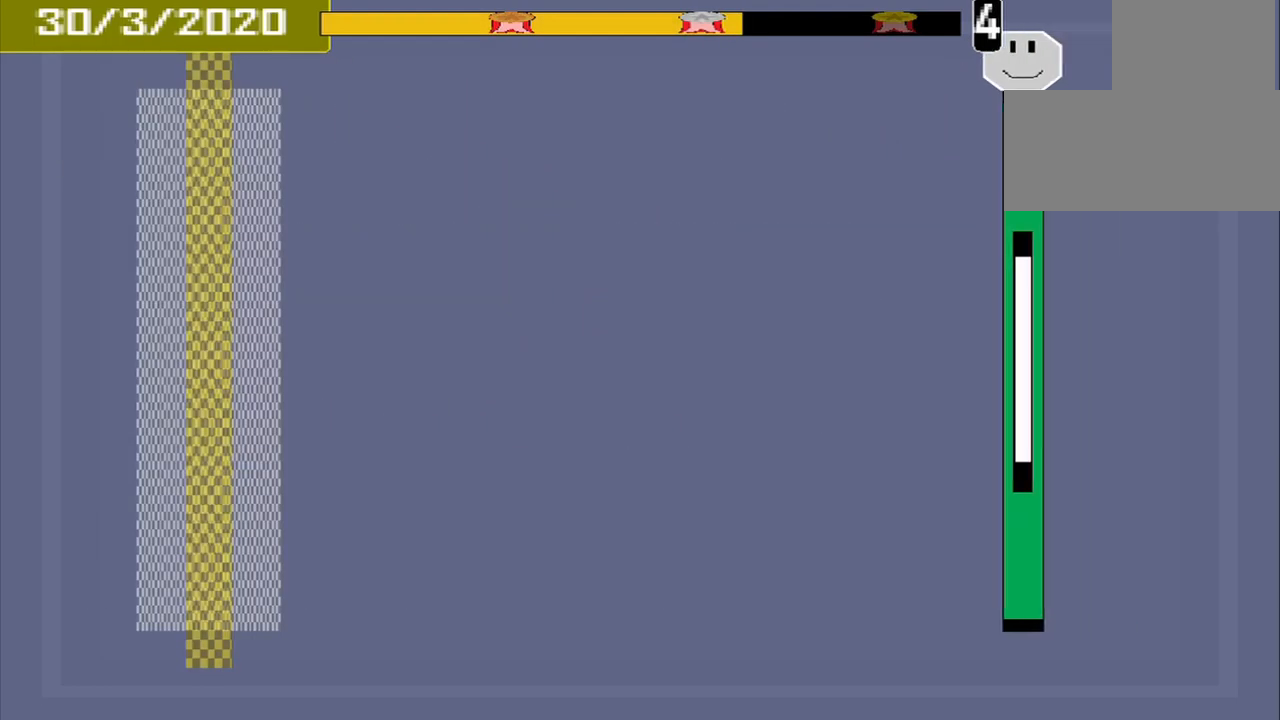
{"buttons": [], "events": []}
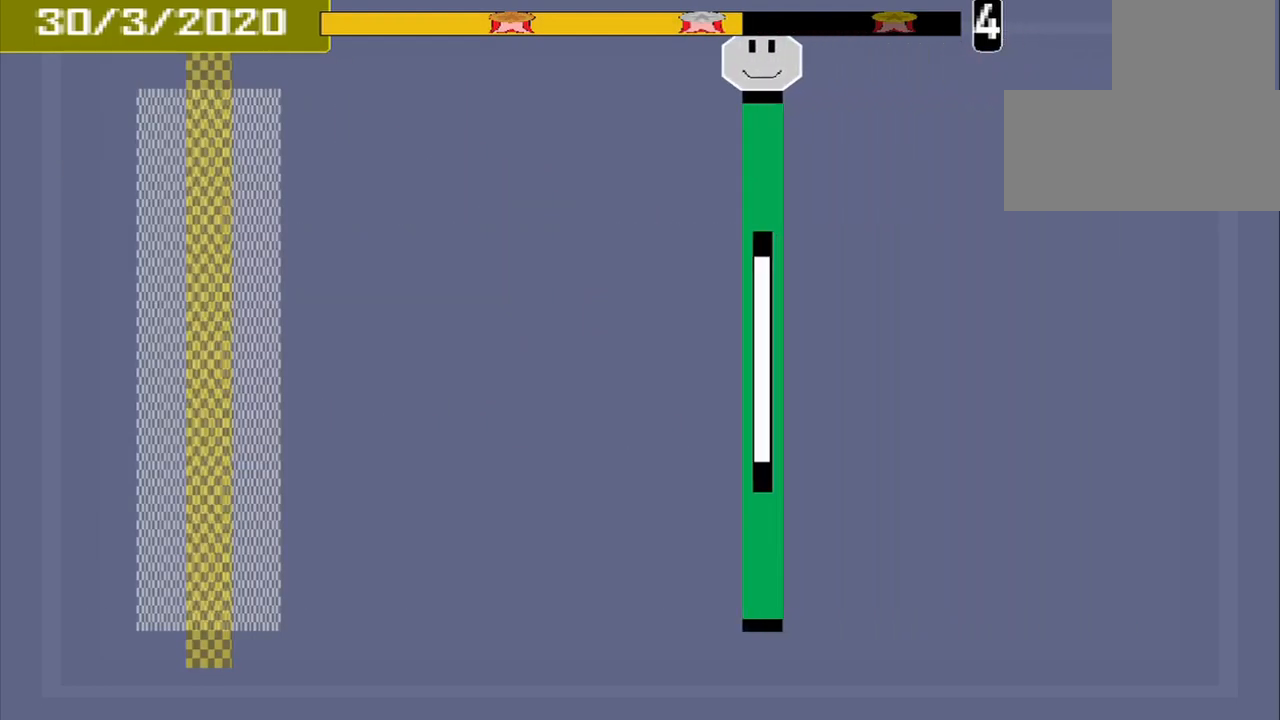
{"buttons": [], "events": []}
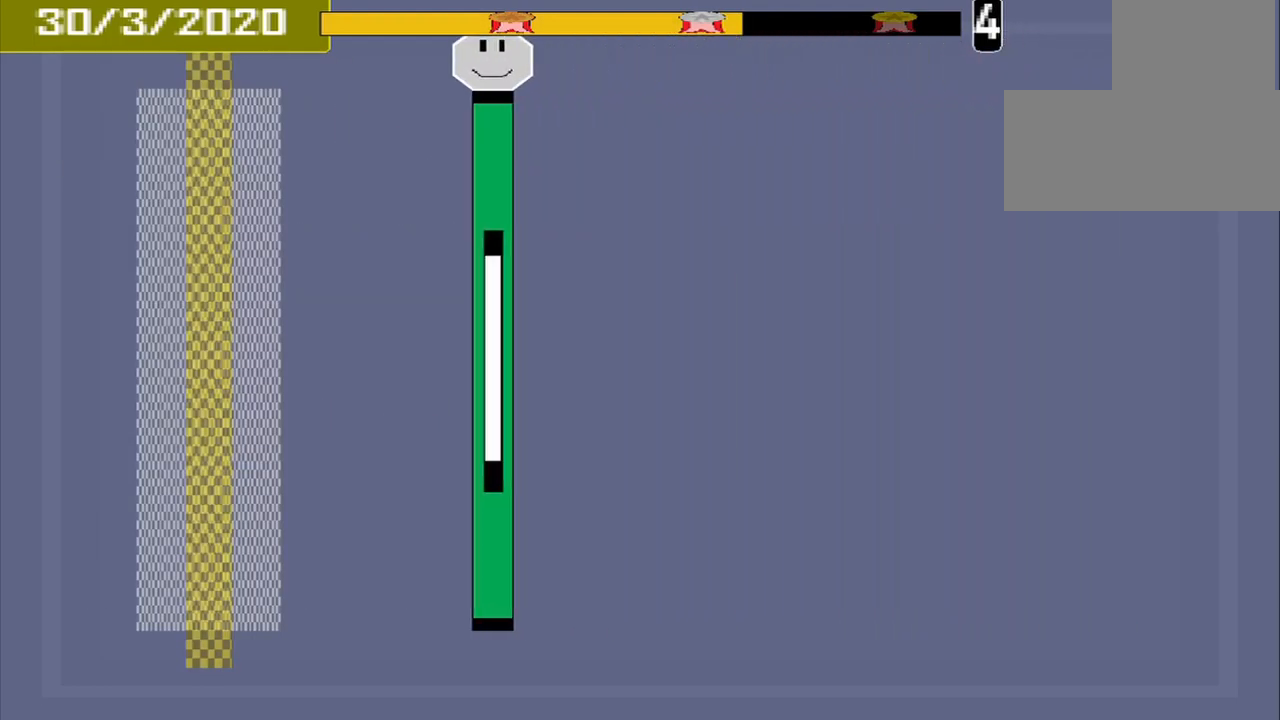
{"buttons": [], "events": []}
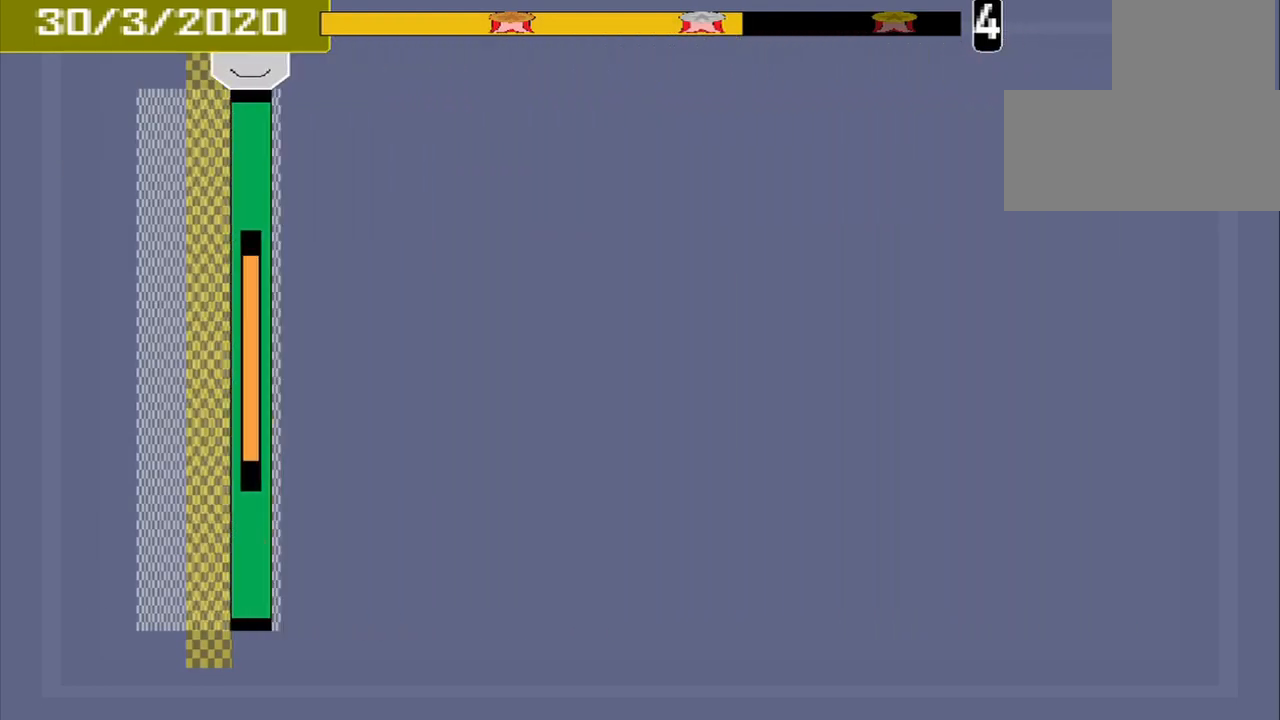
{"buttons": [], "events": [[167, "CROSS", "down"], [250, "CROSS", "up"]]}
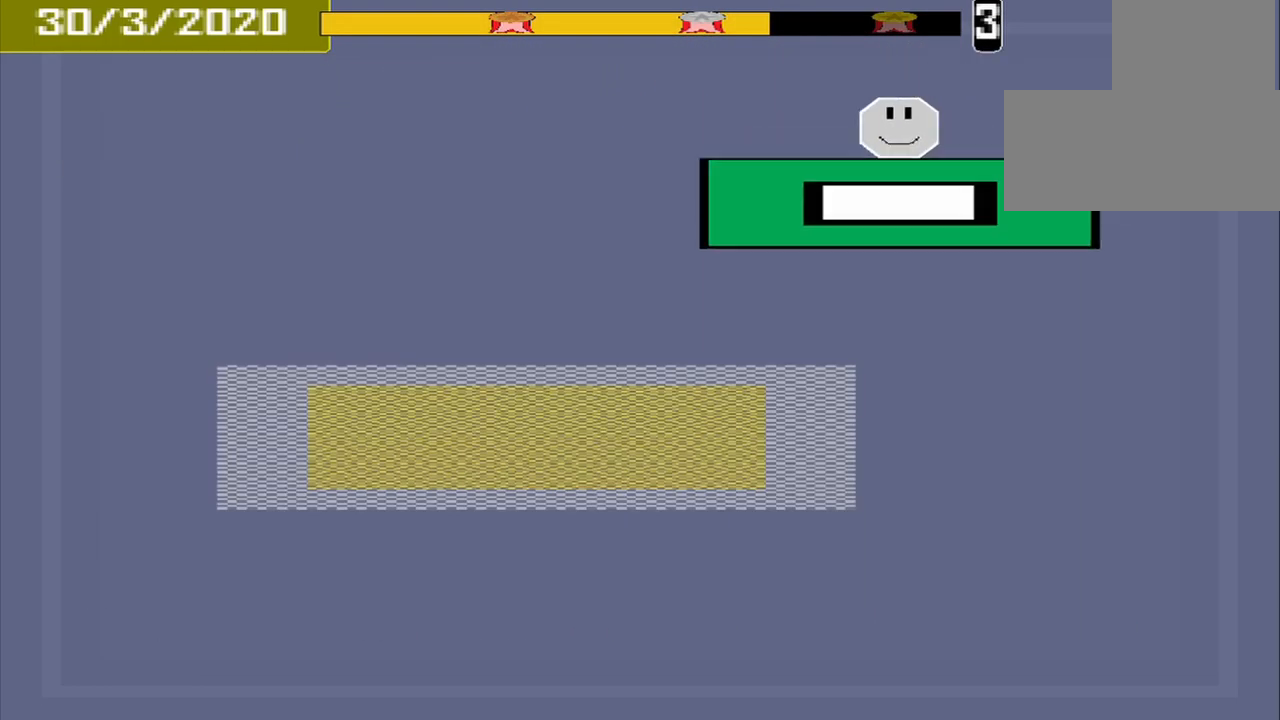
{"buttons": [], "events": []}
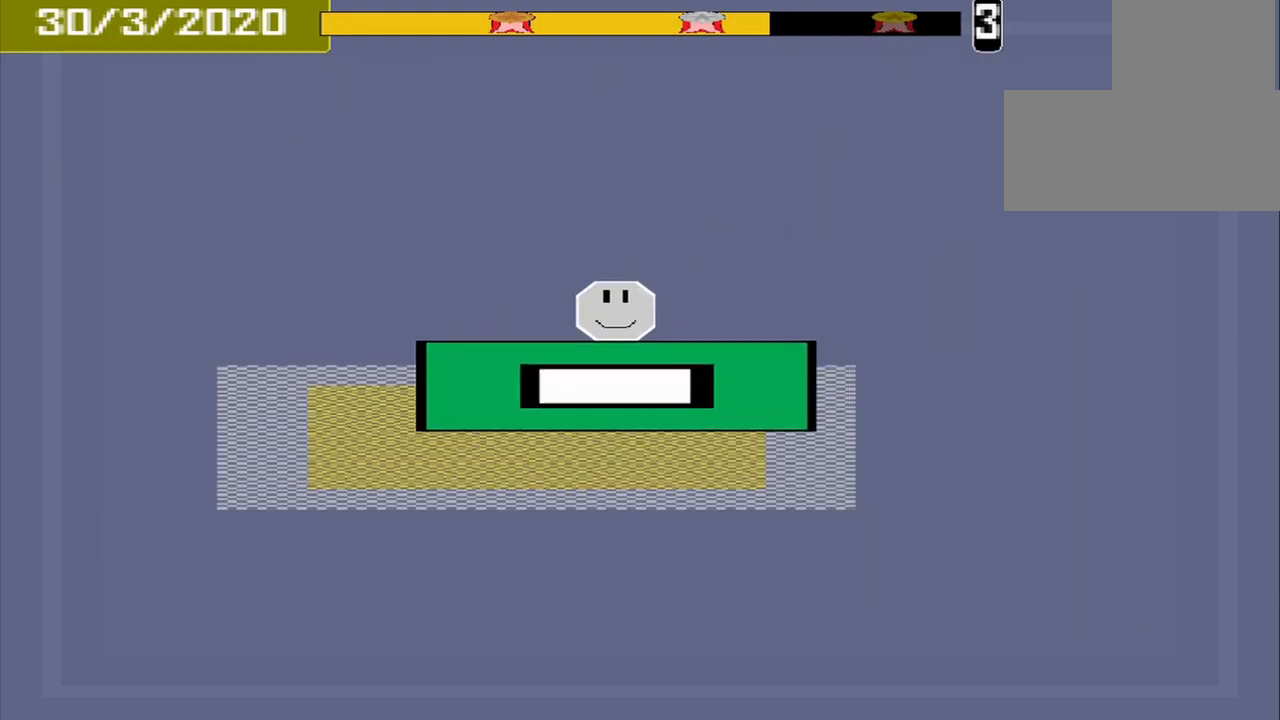
{"buttons": [], "events": [[125, "CROSS", "down"], [292, "CROSS", "up"]]}
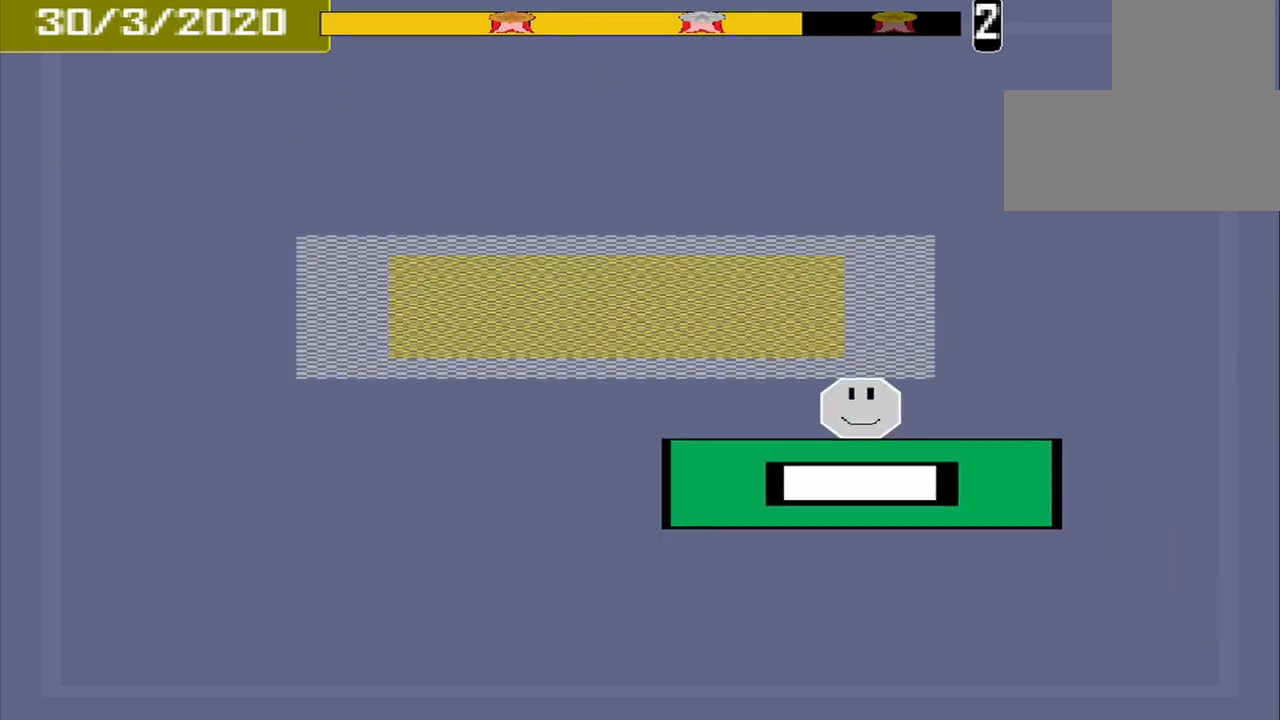
{"buttons": [], "events": [[458, "CROSS", "down"], [541, "CROSS", "up"]]}
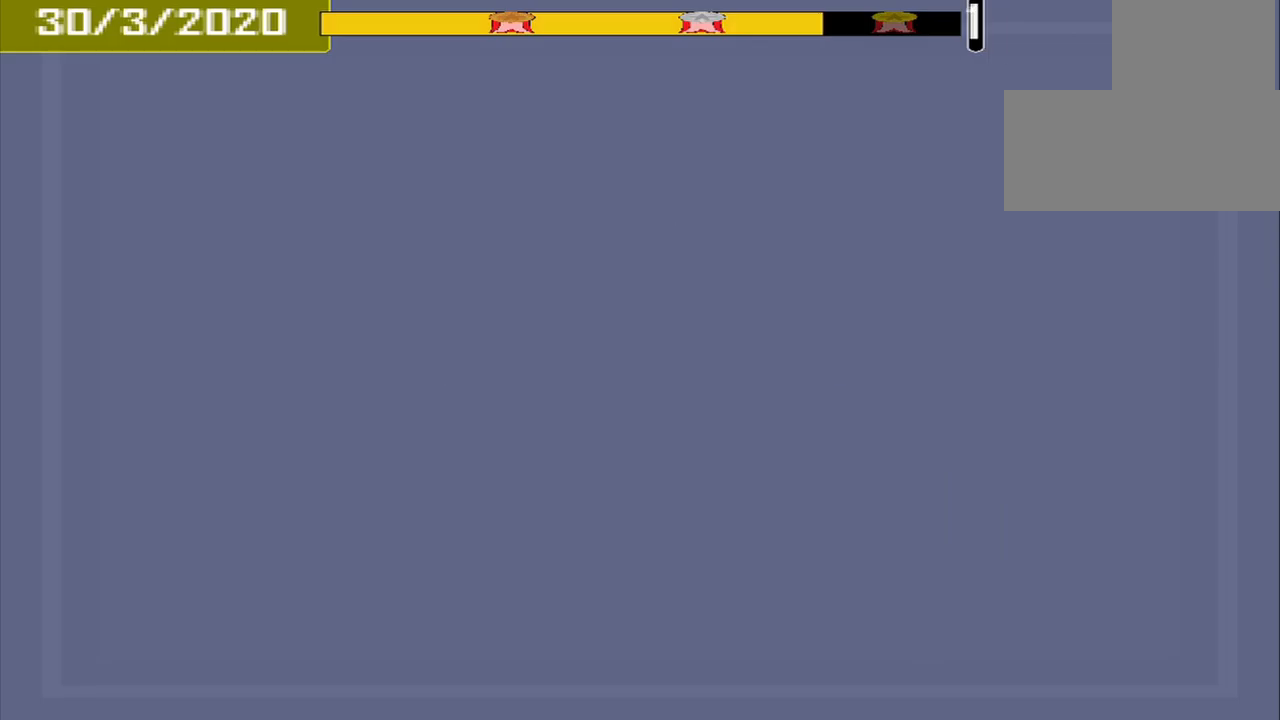
{"buttons": [], "events": []}
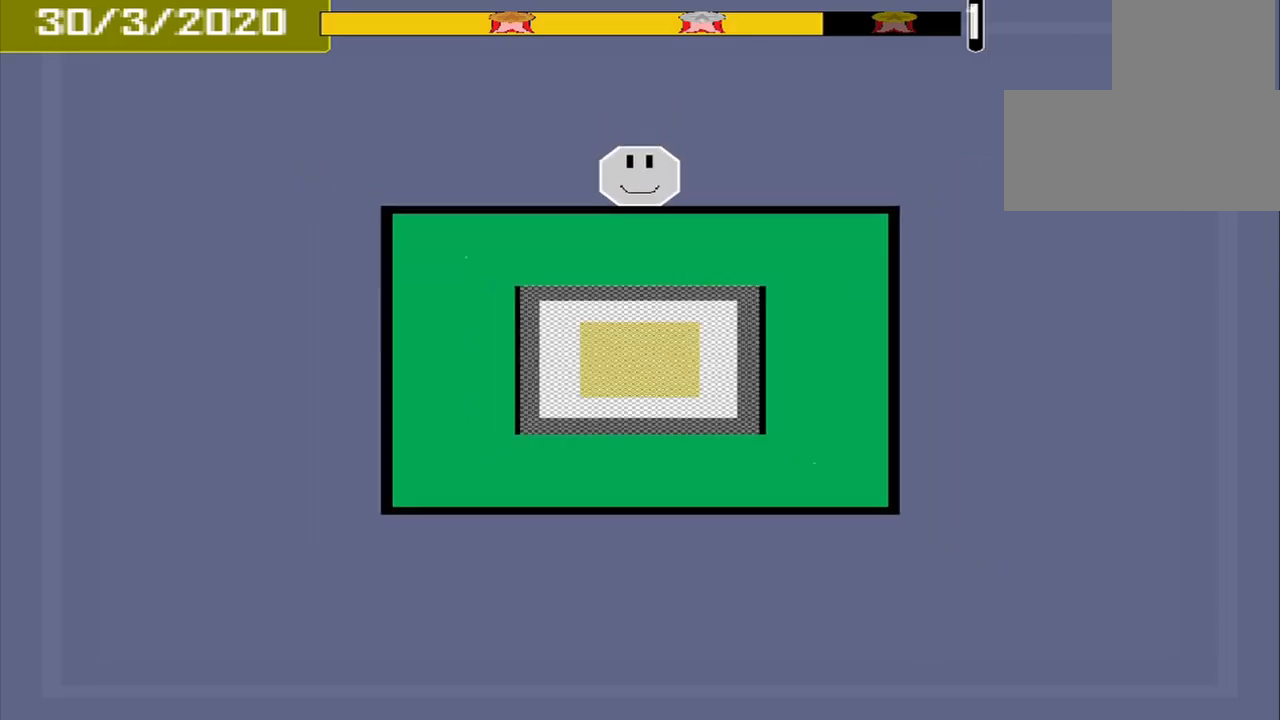
{"buttons": [], "events": []}
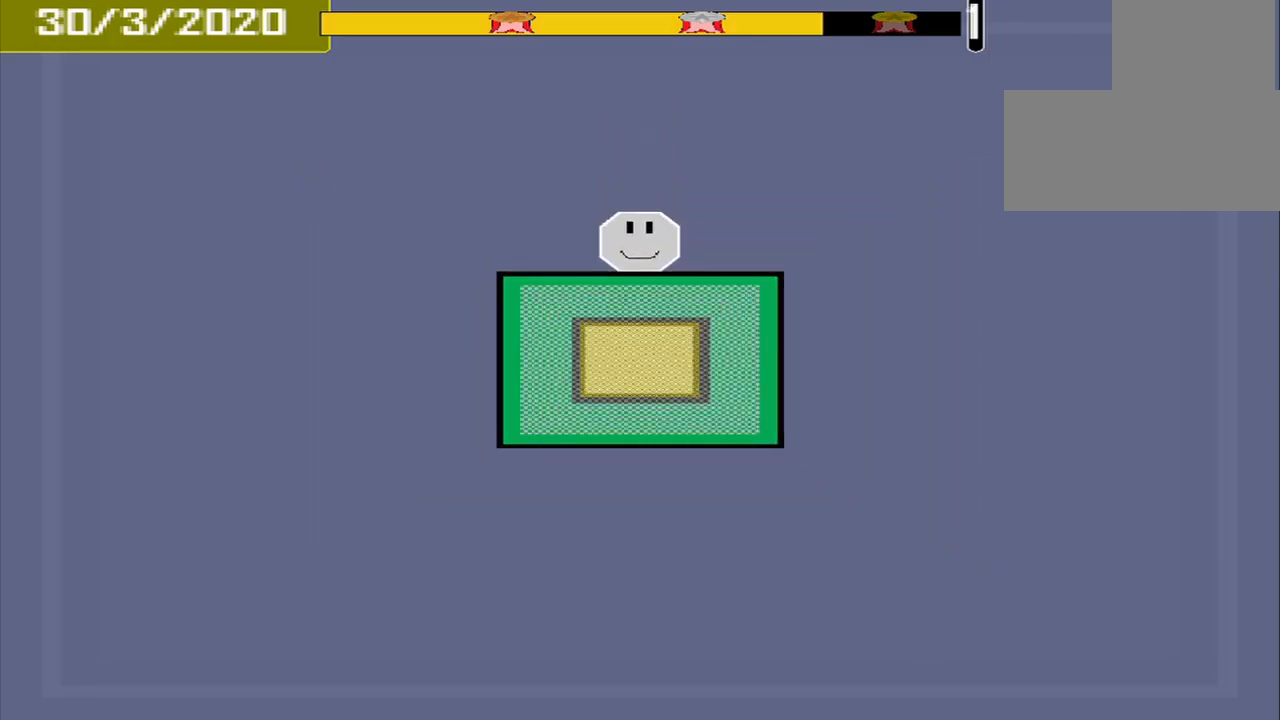
{"buttons": ["CROSS"], "events": [[500, "CROSS", "down"]]}
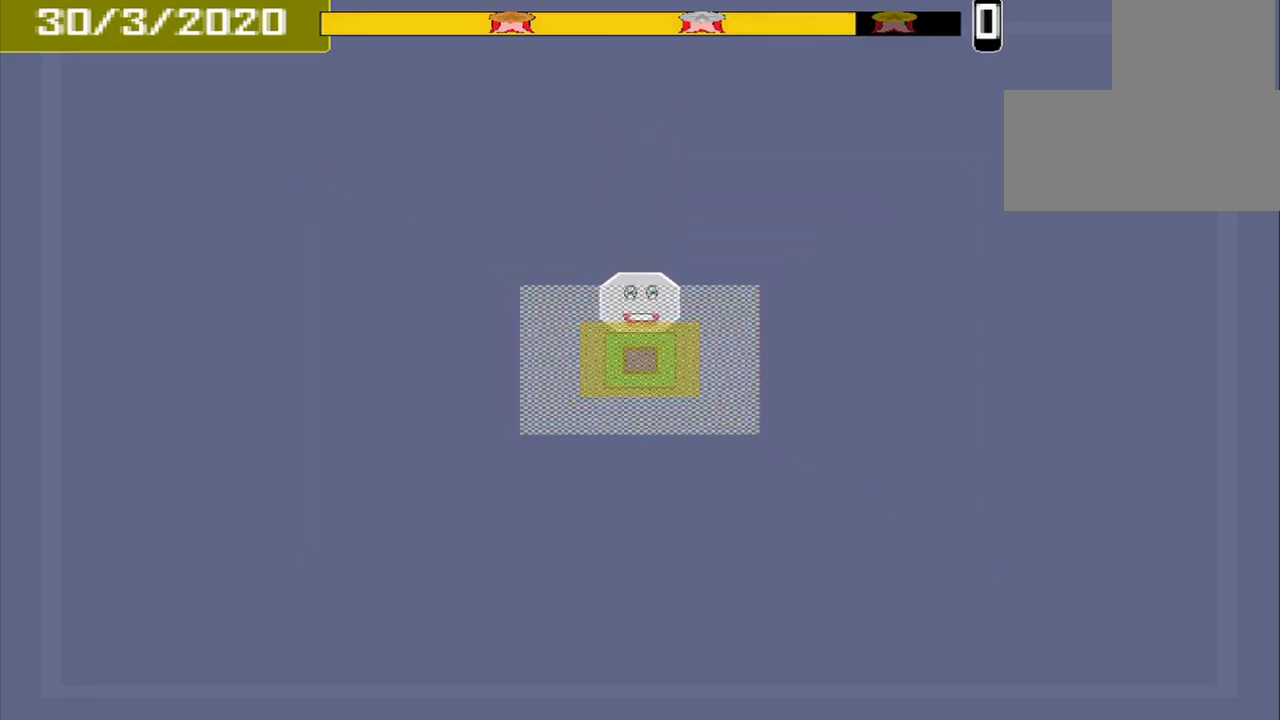
{"buttons": [], "events": [[125, "CROSS", "up"]]}